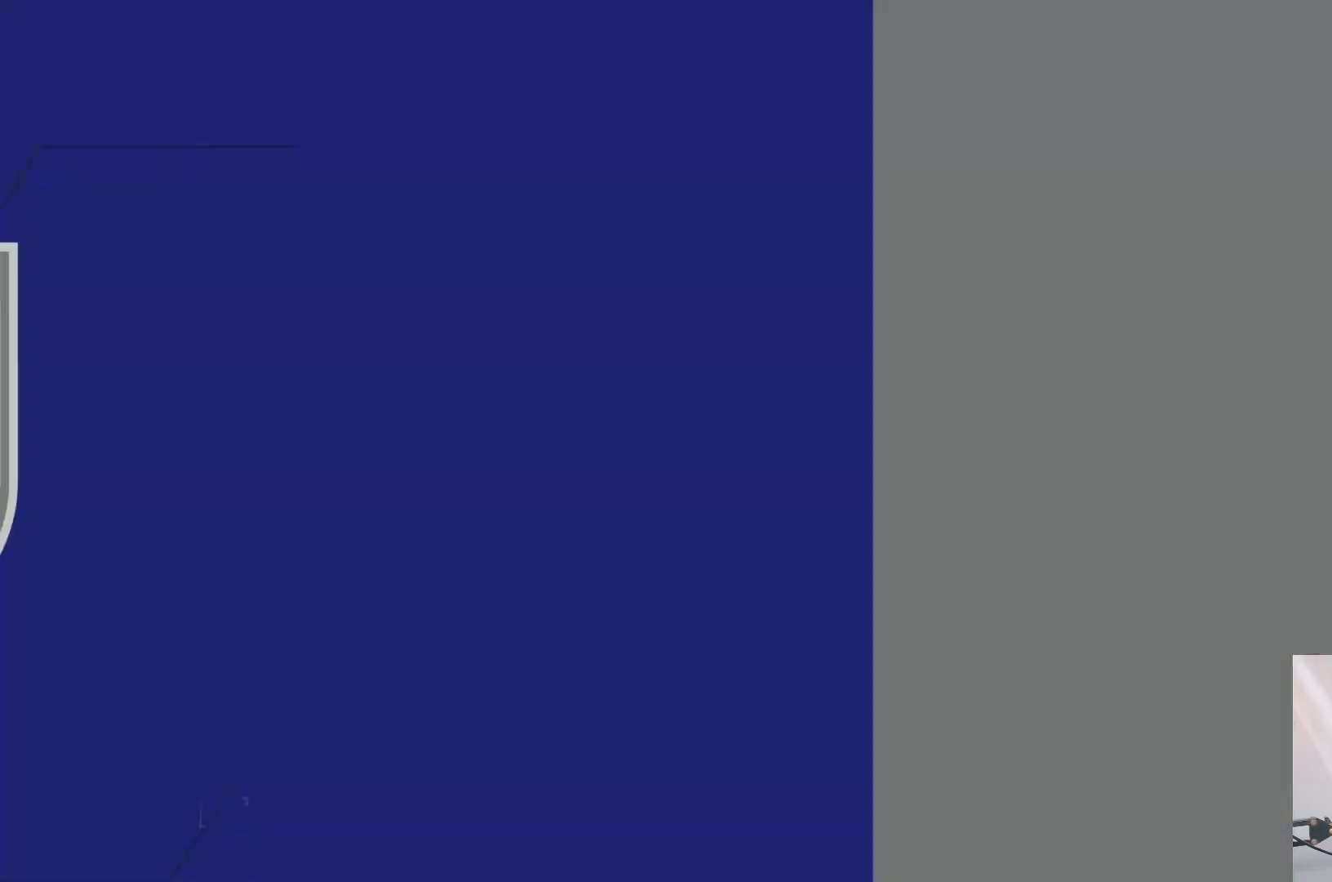
Gameplay with a controller (Xbox layout); each line is a JSON object with the inputs held at the frame after it. "events" lists button and stick changes between this image and that frame as [ms after this image, input, new state], when the widget could be followed in between. Not read: L3 R3.
{"buttons": [], "left_stick": "center", "right_stick": "center", "events": []}
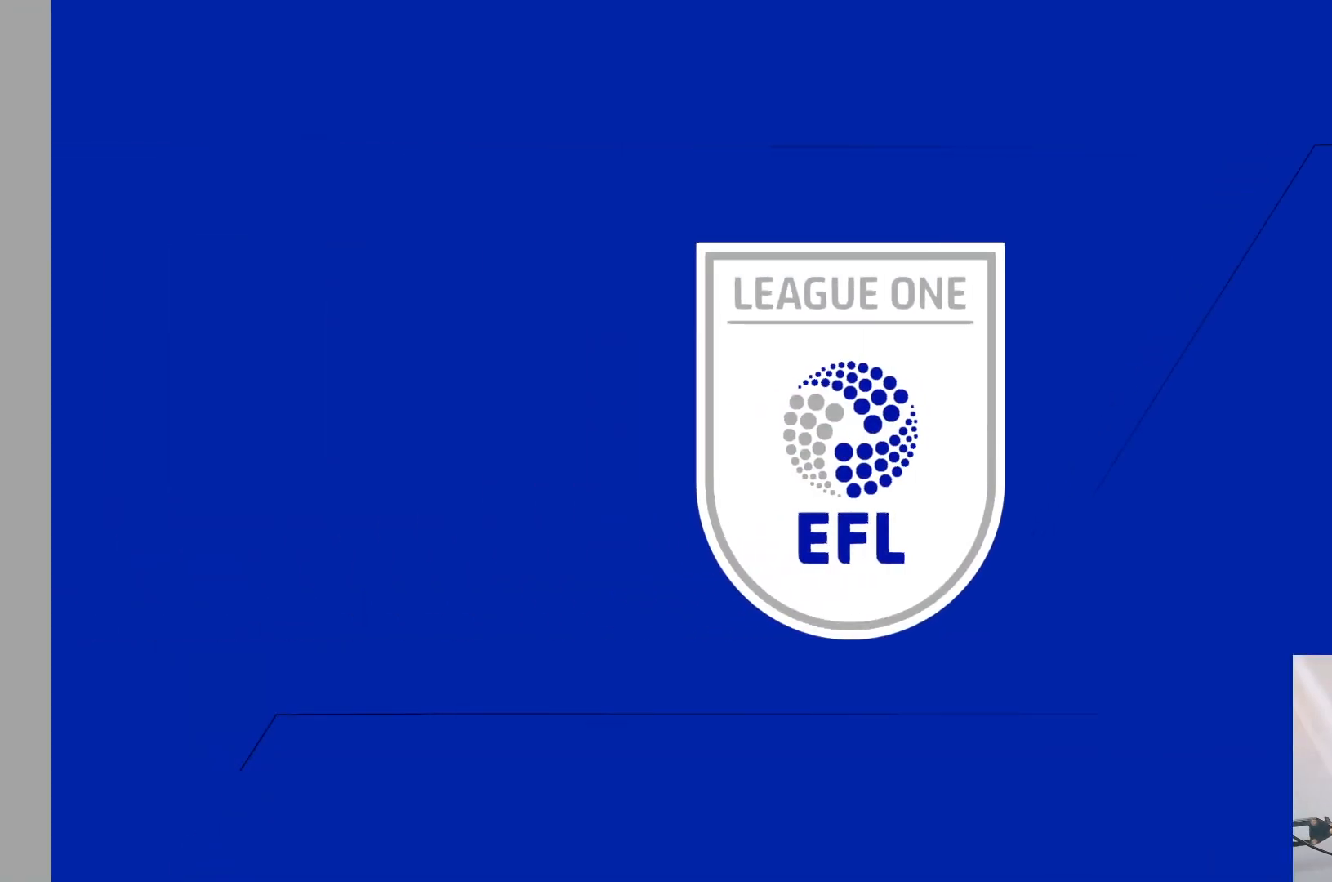
{"buttons": [], "left_stick": "center", "right_stick": "center", "events": []}
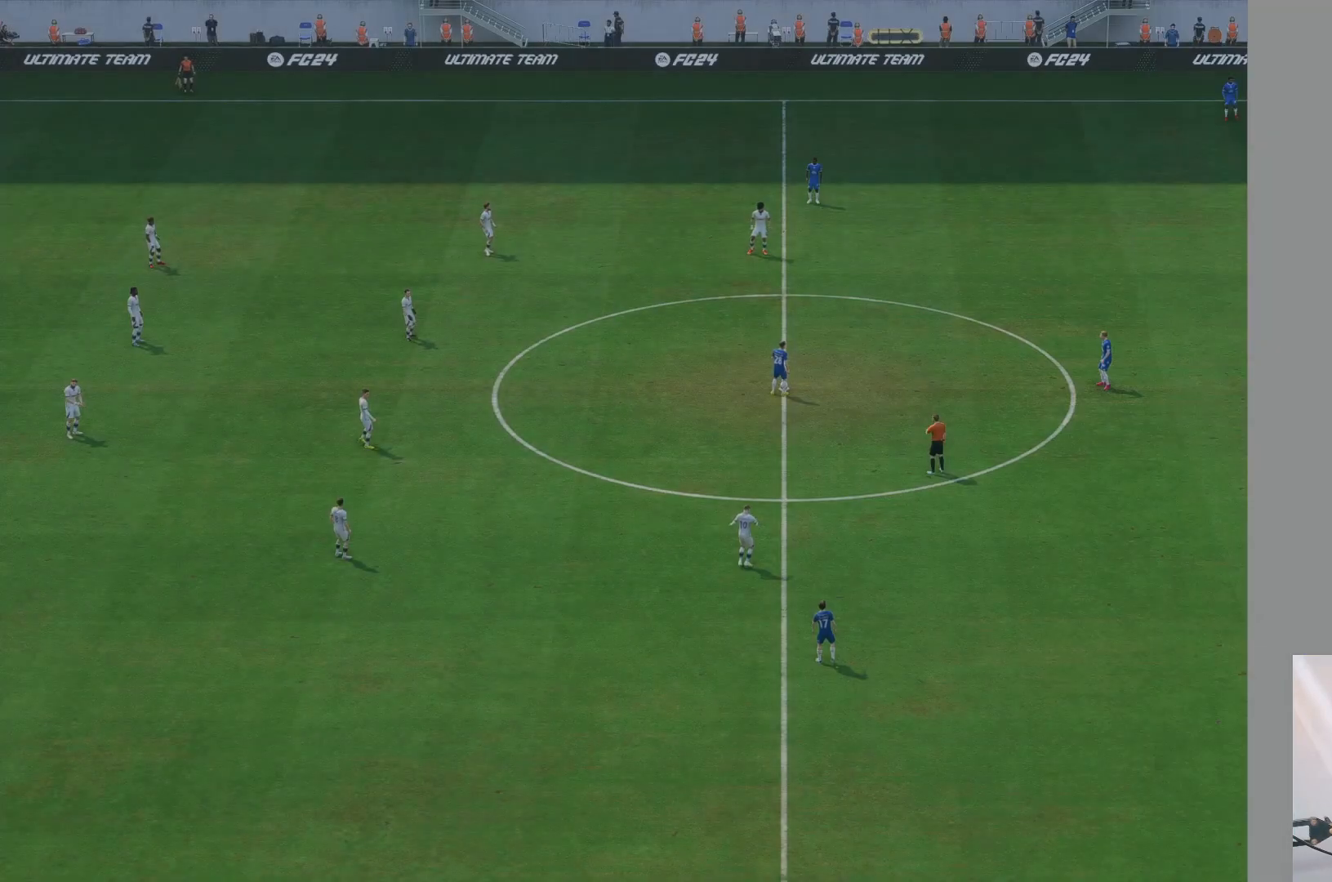
{"buttons": [], "left_stick": "up-right", "right_stick": "center", "events": [[467, "left_stick", "up-right"]]}
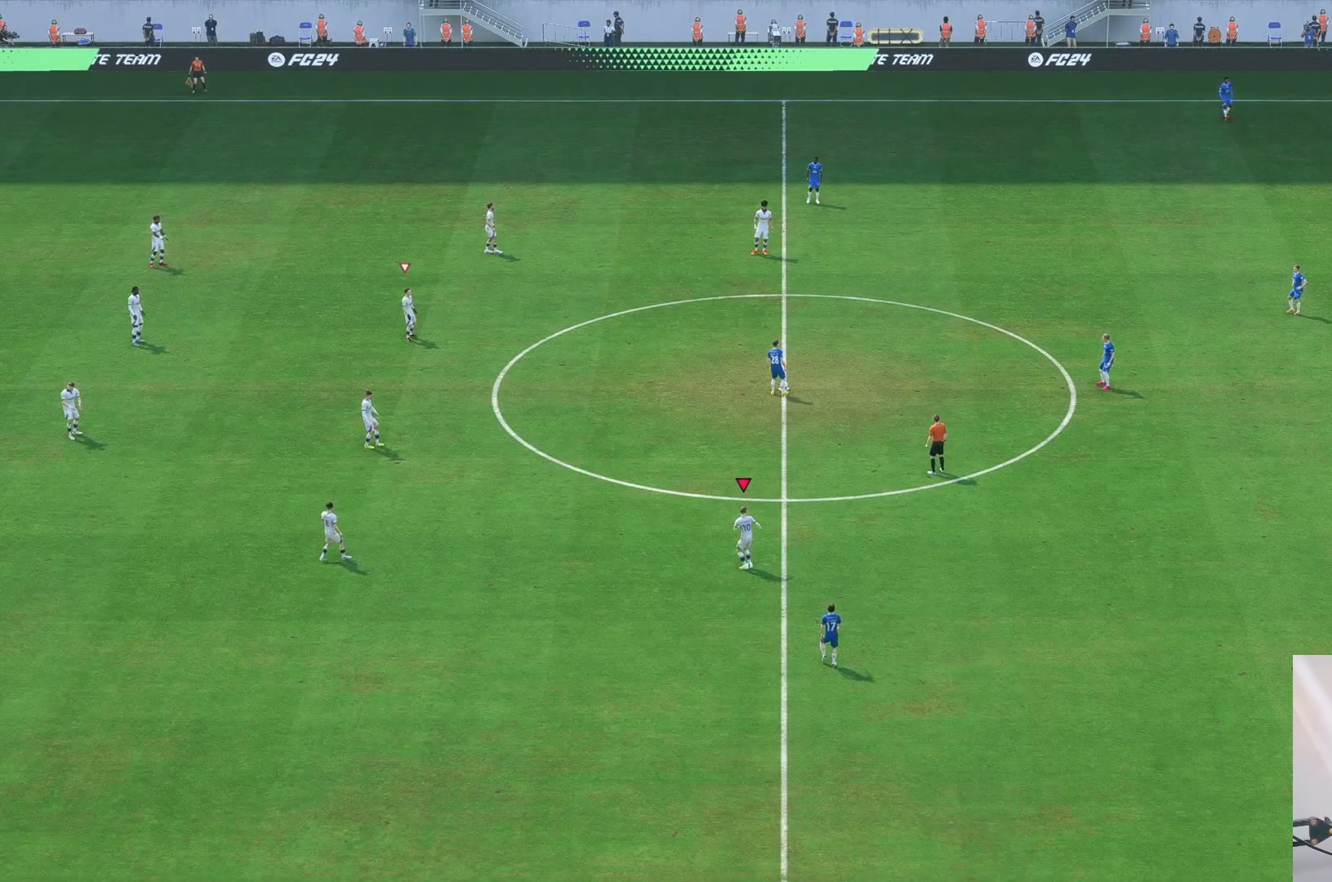
{"buttons": [], "left_stick": "up-right", "right_stick": "center", "events": []}
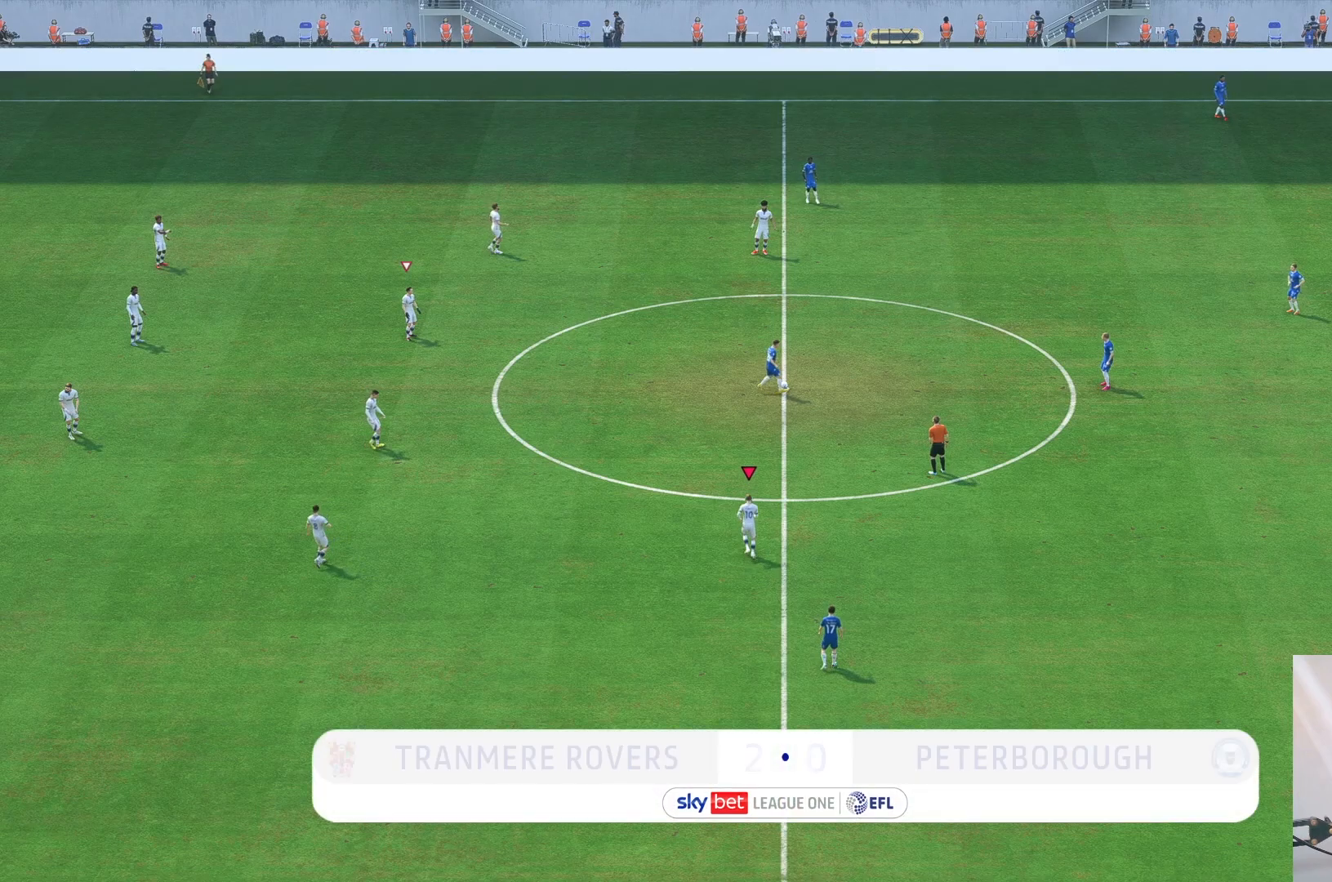
{"buttons": [], "left_stick": "up-right", "right_stick": "center", "events": []}
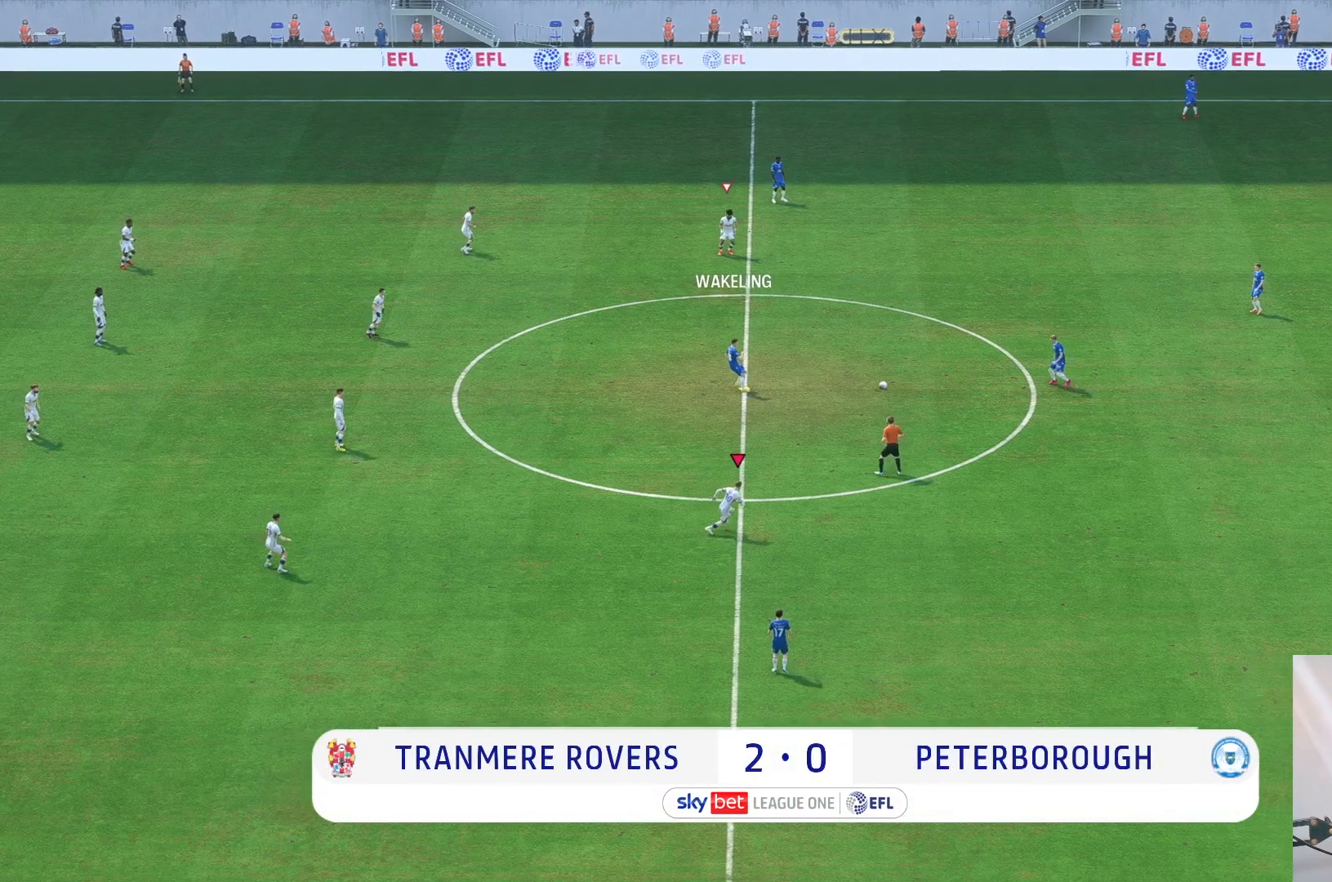
{"buttons": [], "left_stick": "up-right", "right_stick": "center", "events": []}
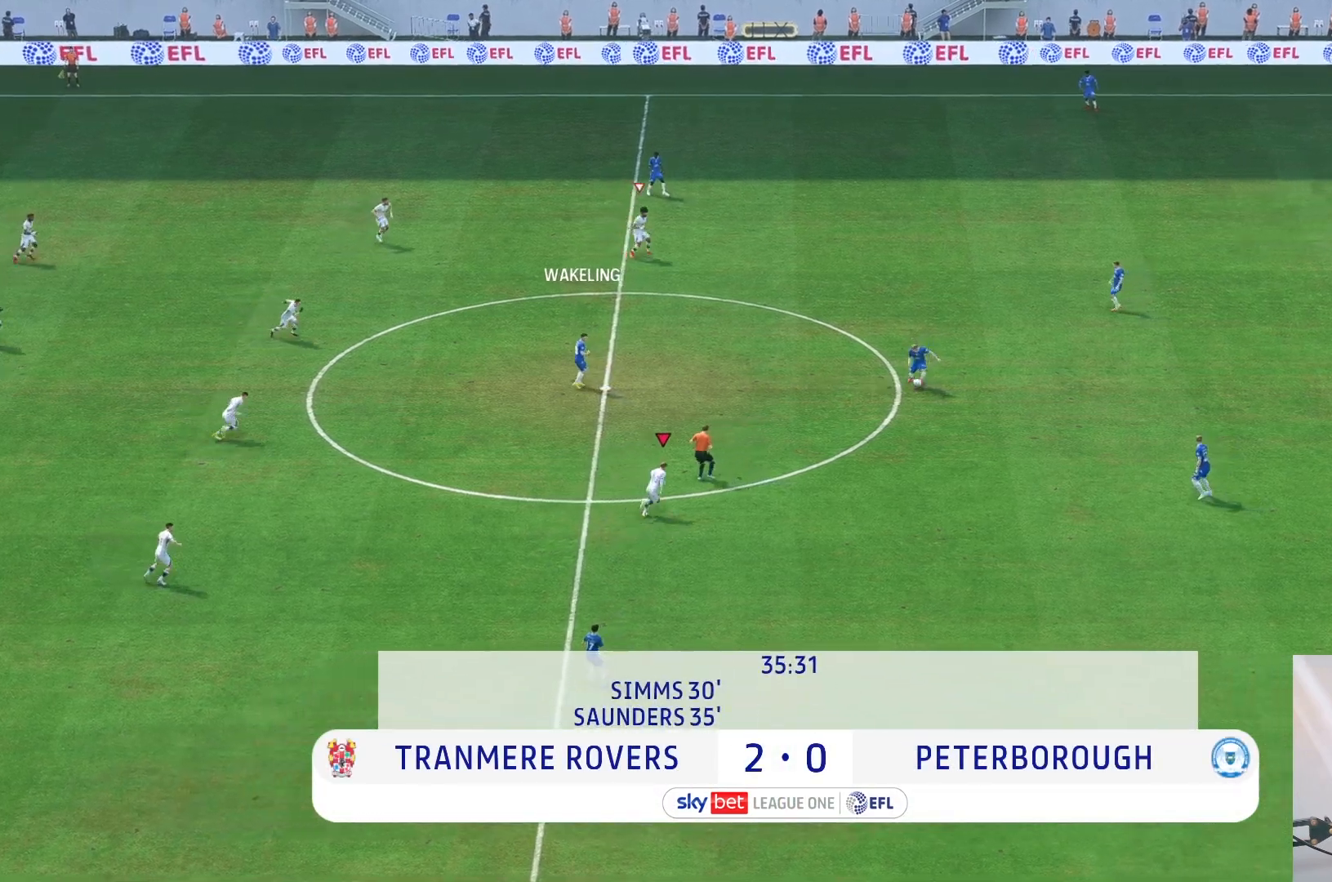
{"buttons": [], "left_stick": "up-right", "right_stick": "center", "events": []}
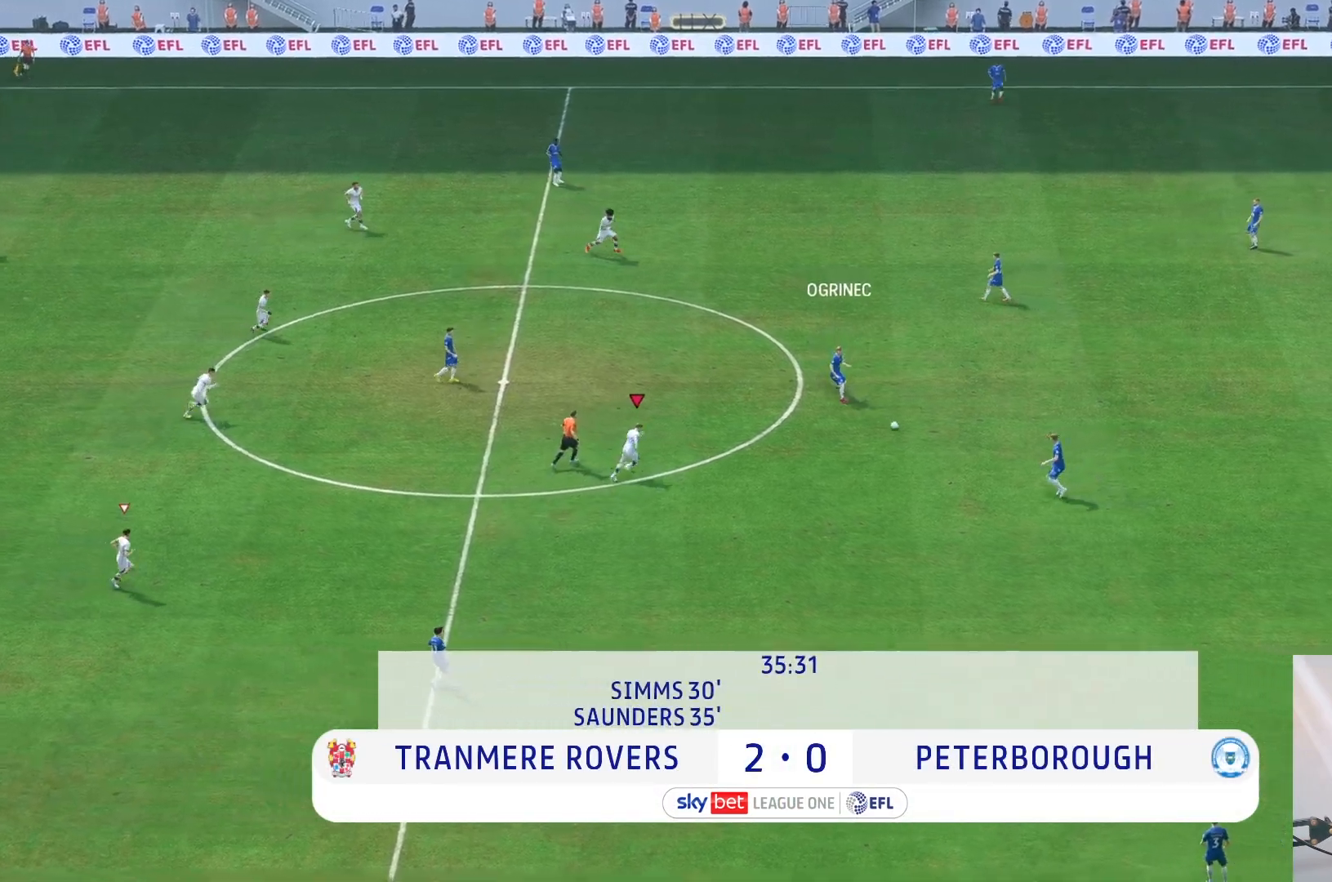
{"buttons": [], "left_stick": "right", "right_stick": "center", "events": [[233, "left_stick", "right"]]}
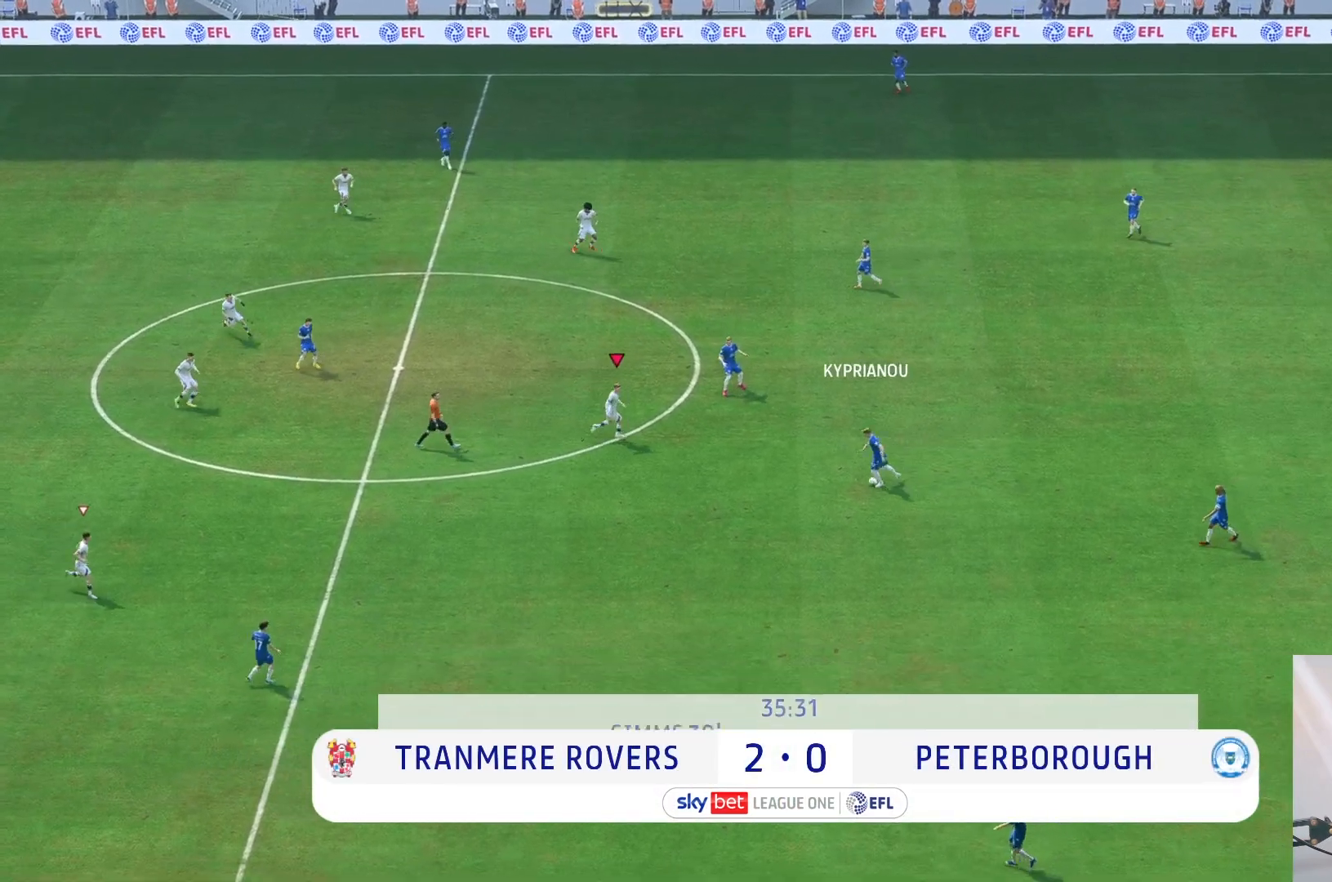
{"buttons": [], "left_stick": "down", "right_stick": "center", "events": [[133, "left_stick", "down-right"], [250, "left_stick", "down"]]}
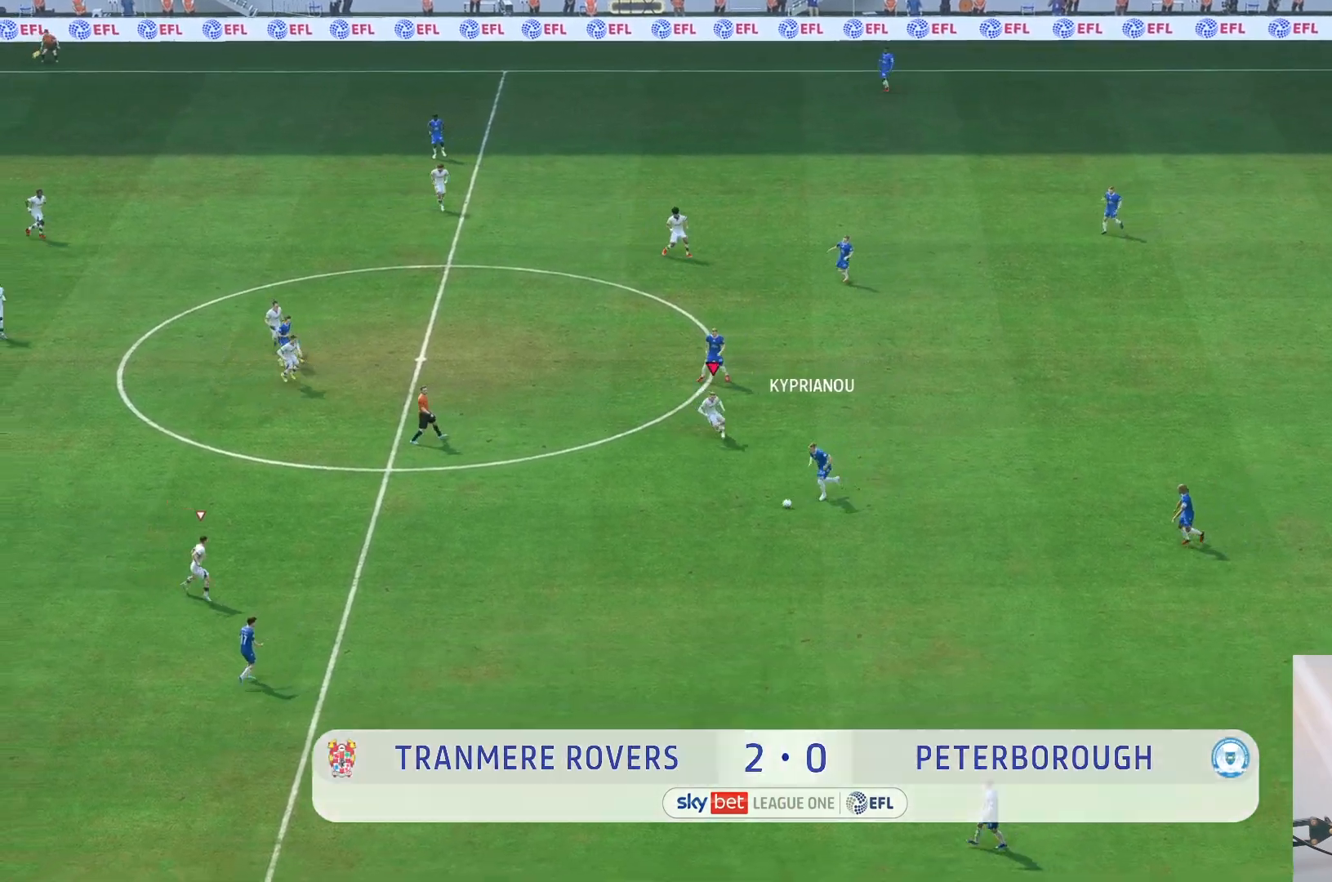
{"buttons": [], "left_stick": "down-left", "right_stick": "down-left", "events": [[233, "left_stick", "down-left"], [500, "right_stick", "down-left"]]}
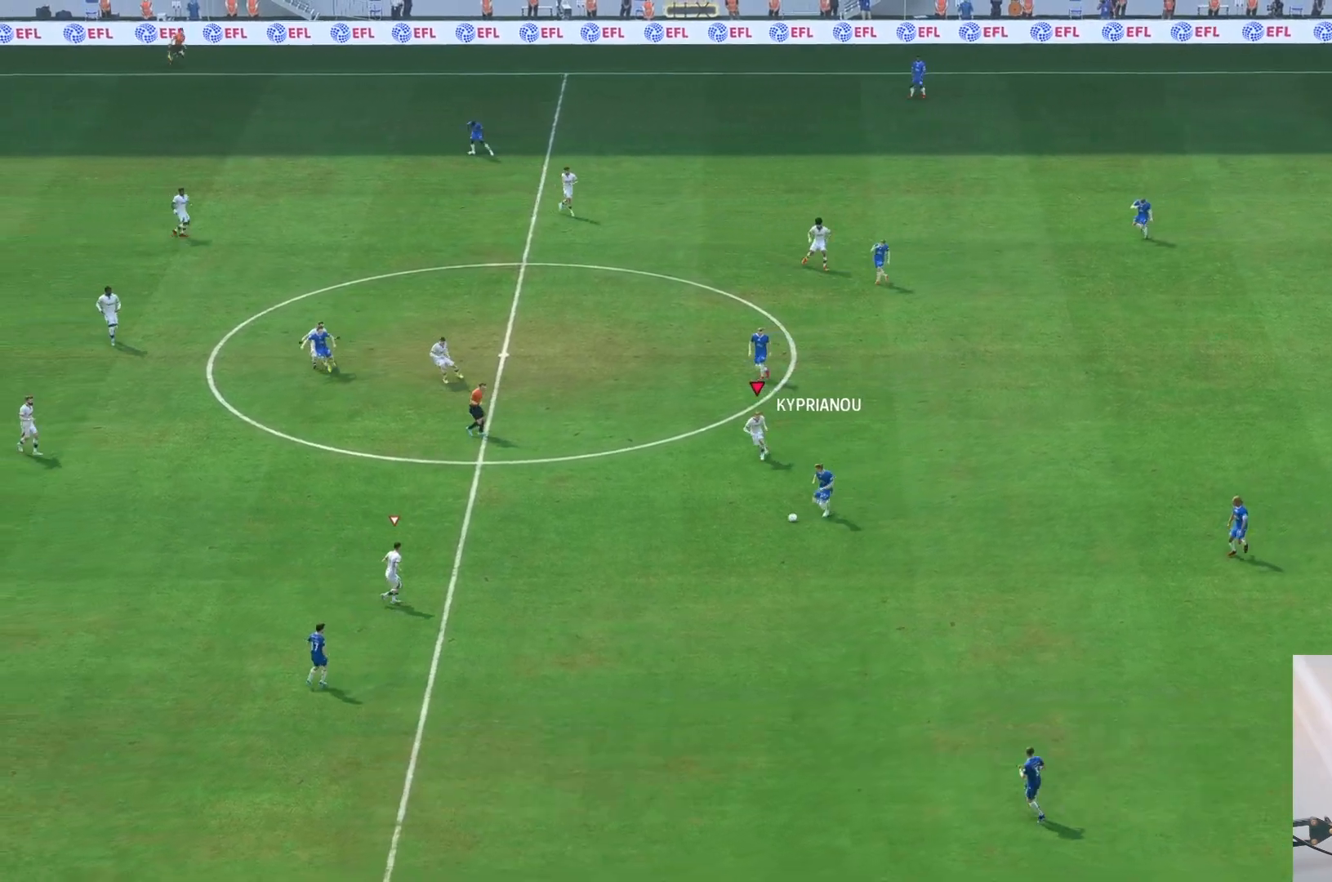
{"buttons": ["L2"], "left_stick": "right", "right_stick": "center", "events": [[100, "left_stick", "down-right"], [100, "right_stick", "center"], [217, "L2", "down"], [217, "R2", "down"], [233, "left_stick", "right"], [317, "R2", "up"]]}
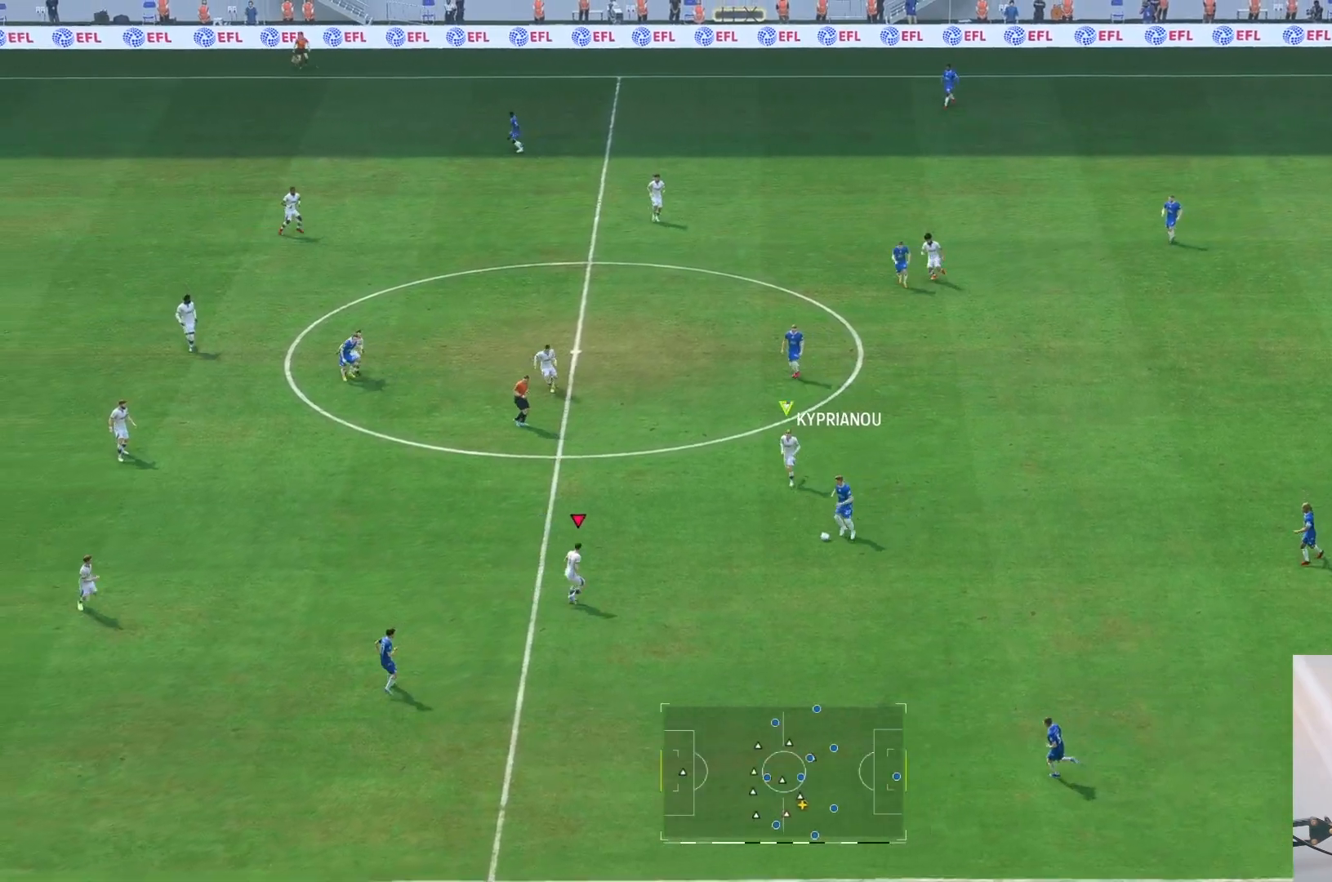
{"buttons": [], "left_stick": "down-right", "right_stick": "center", "events": [[100, "R2", "down"], [200, "R2", "up"], [400, "L2", "up"], [433, "left_stick", "down-right"]]}
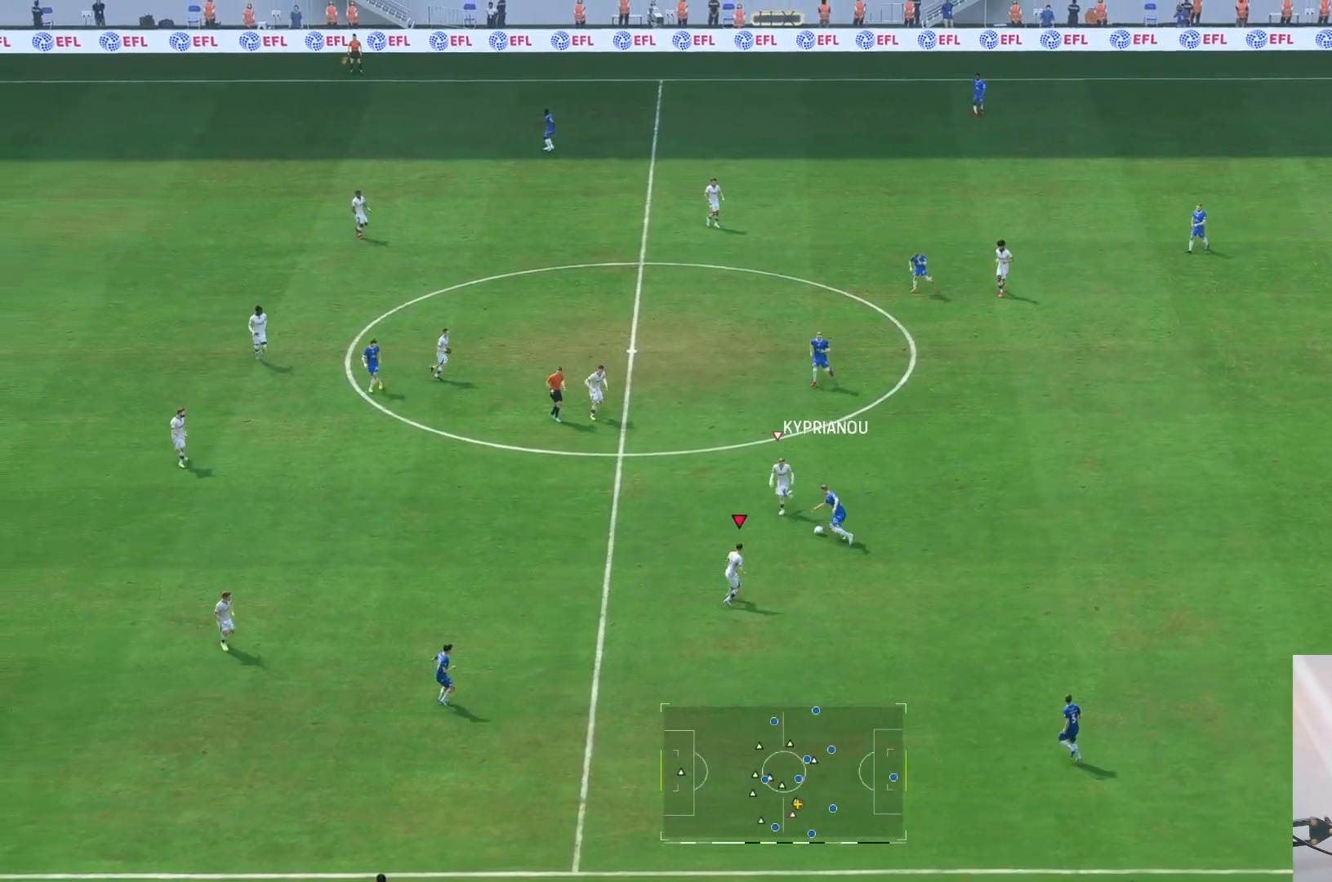
{"buttons": ["R2"], "left_stick": "right", "right_stick": "center", "events": [[100, "left_stick", "right"], [200, "left_stick", "down-right"], [400, "R2", "down"], [433, "left_stick", "right"]]}
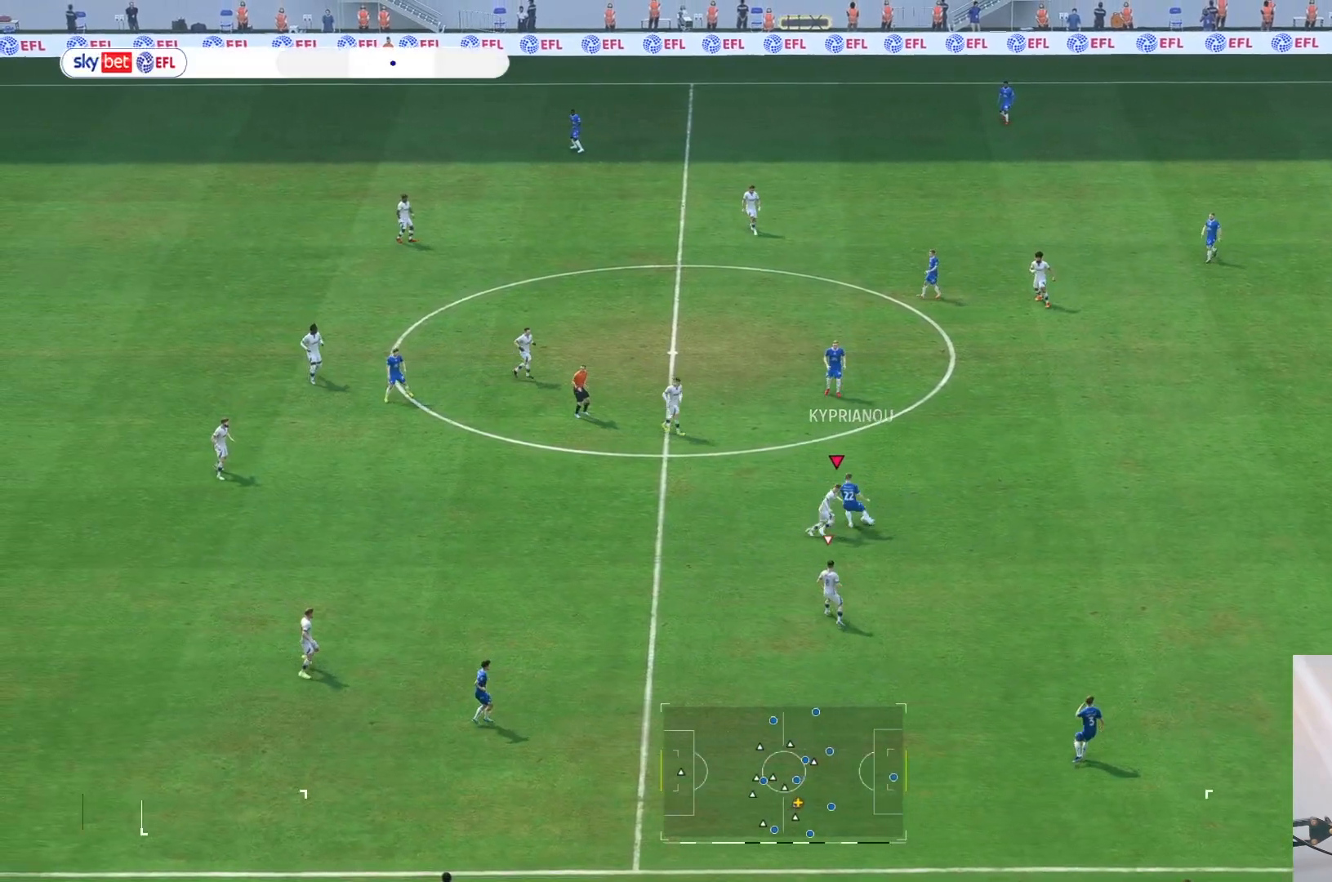
{"buttons": [], "left_stick": "up-right", "right_stick": "center", "events": [[33, "R2", "up"], [267, "left_stick", "up-right"]]}
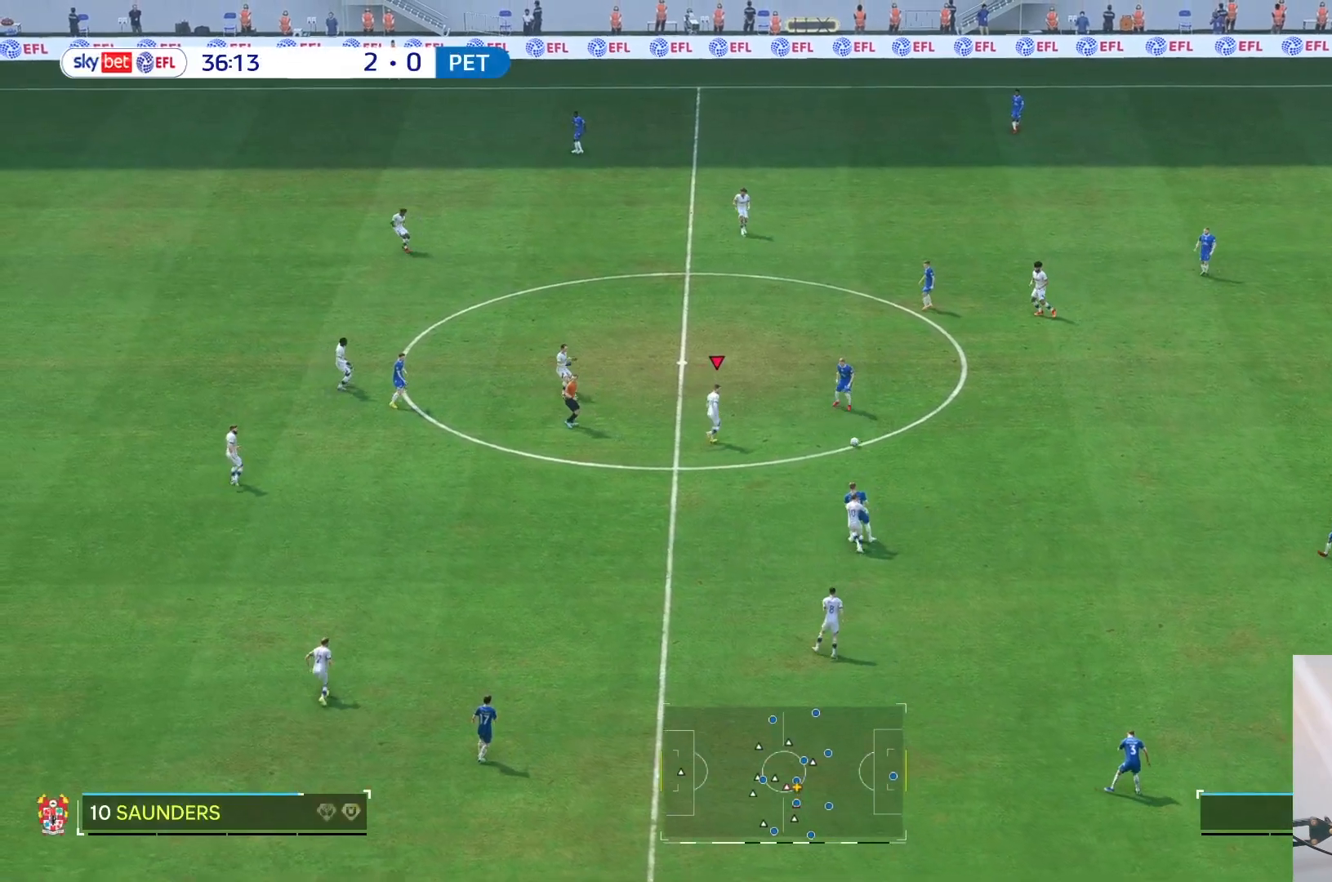
{"buttons": [], "left_stick": "up-right", "right_stick": "center", "events": []}
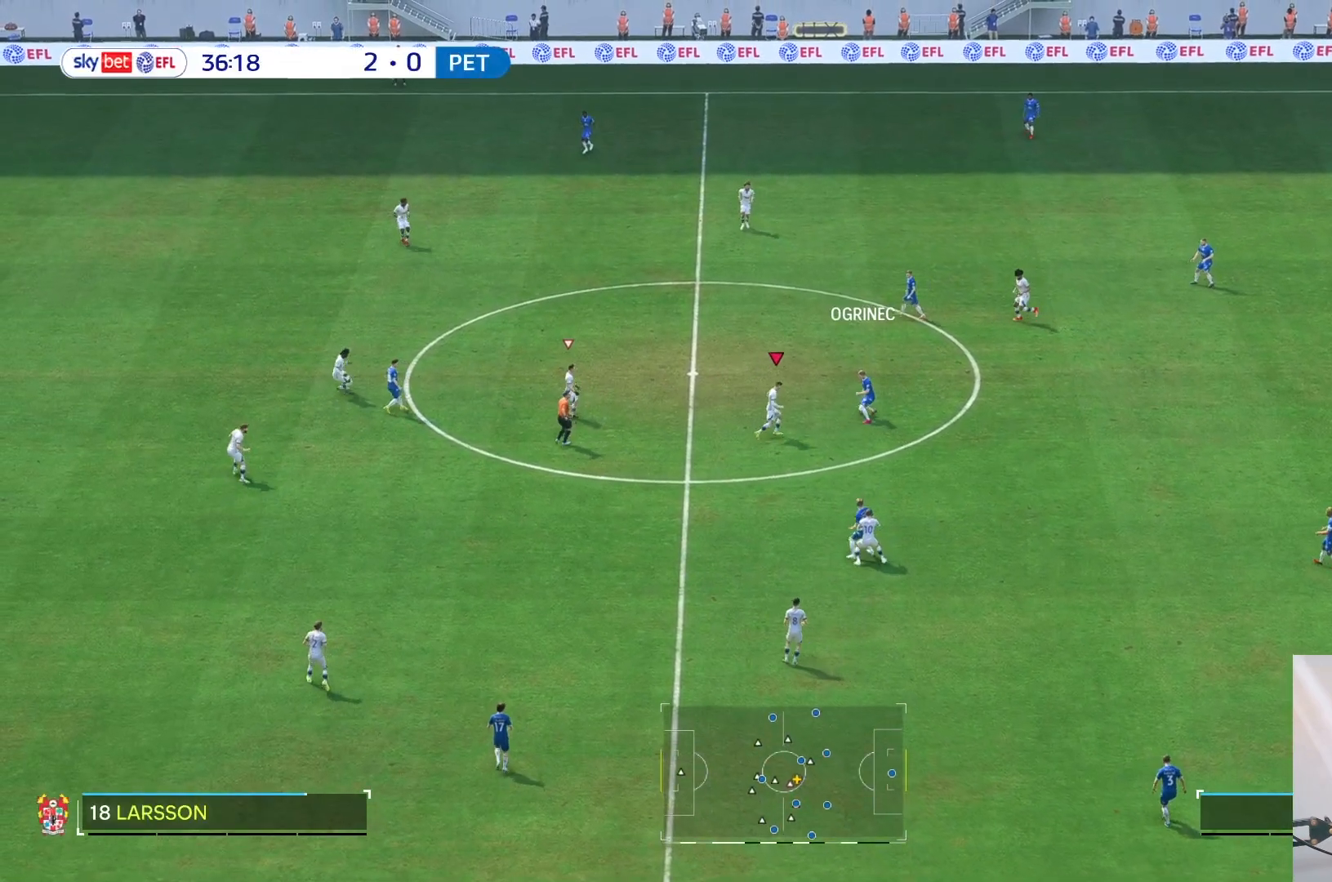
{"buttons": [], "left_stick": "up", "right_stick": "center"}
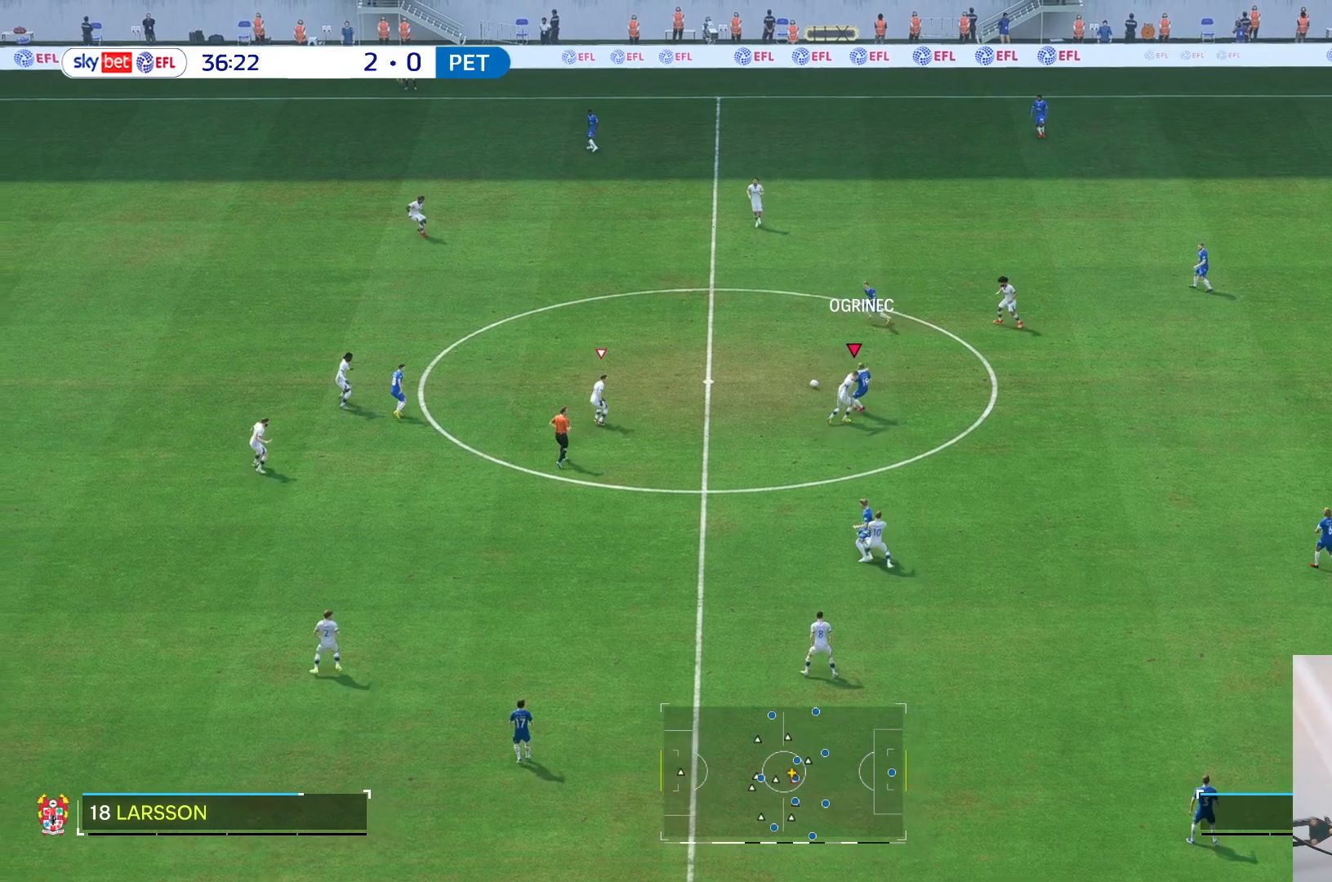
{"buttons": [], "left_stick": "up", "right_stick": "center", "events": []}
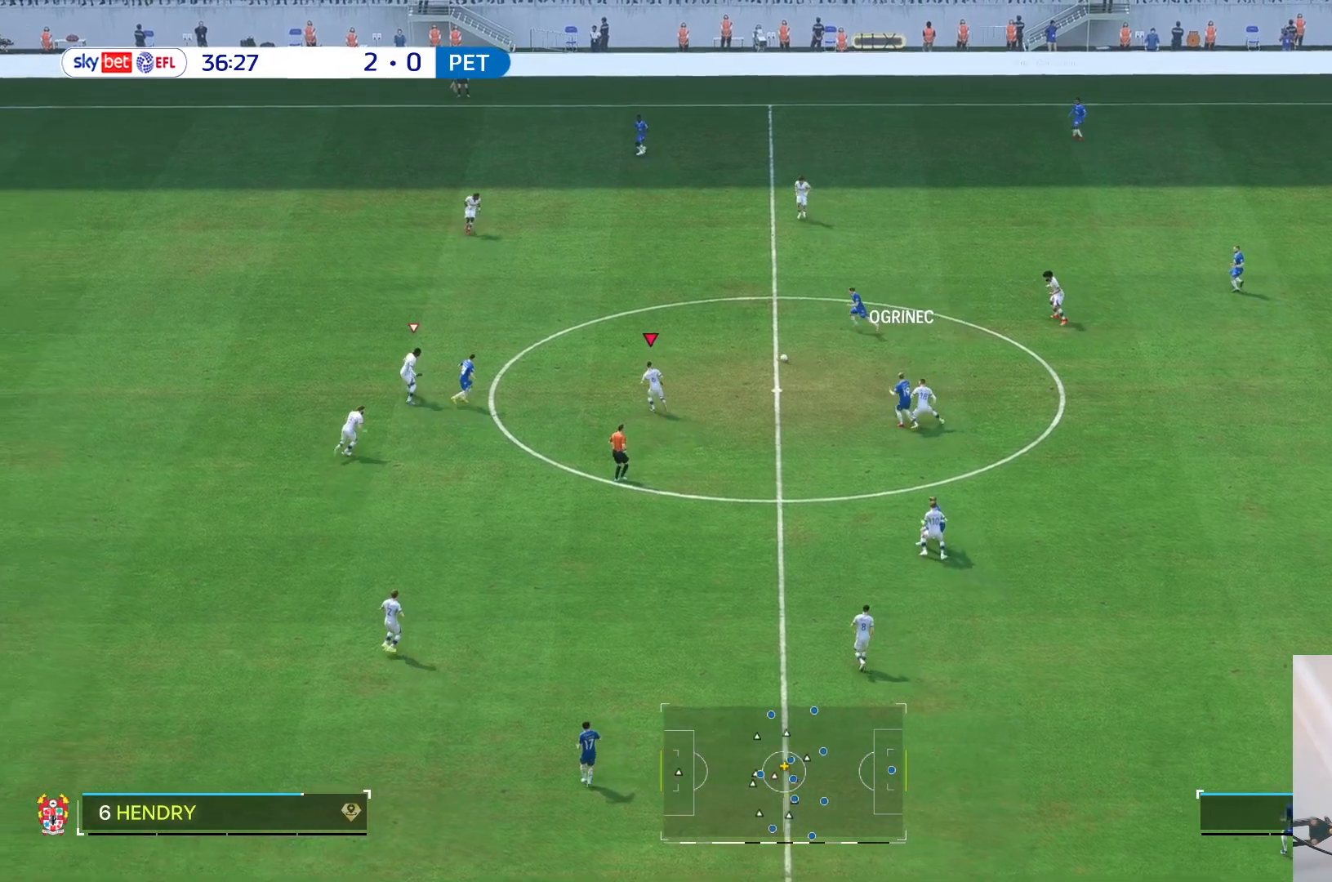
{"buttons": [], "left_stick": "up", "right_stick": "center", "events": []}
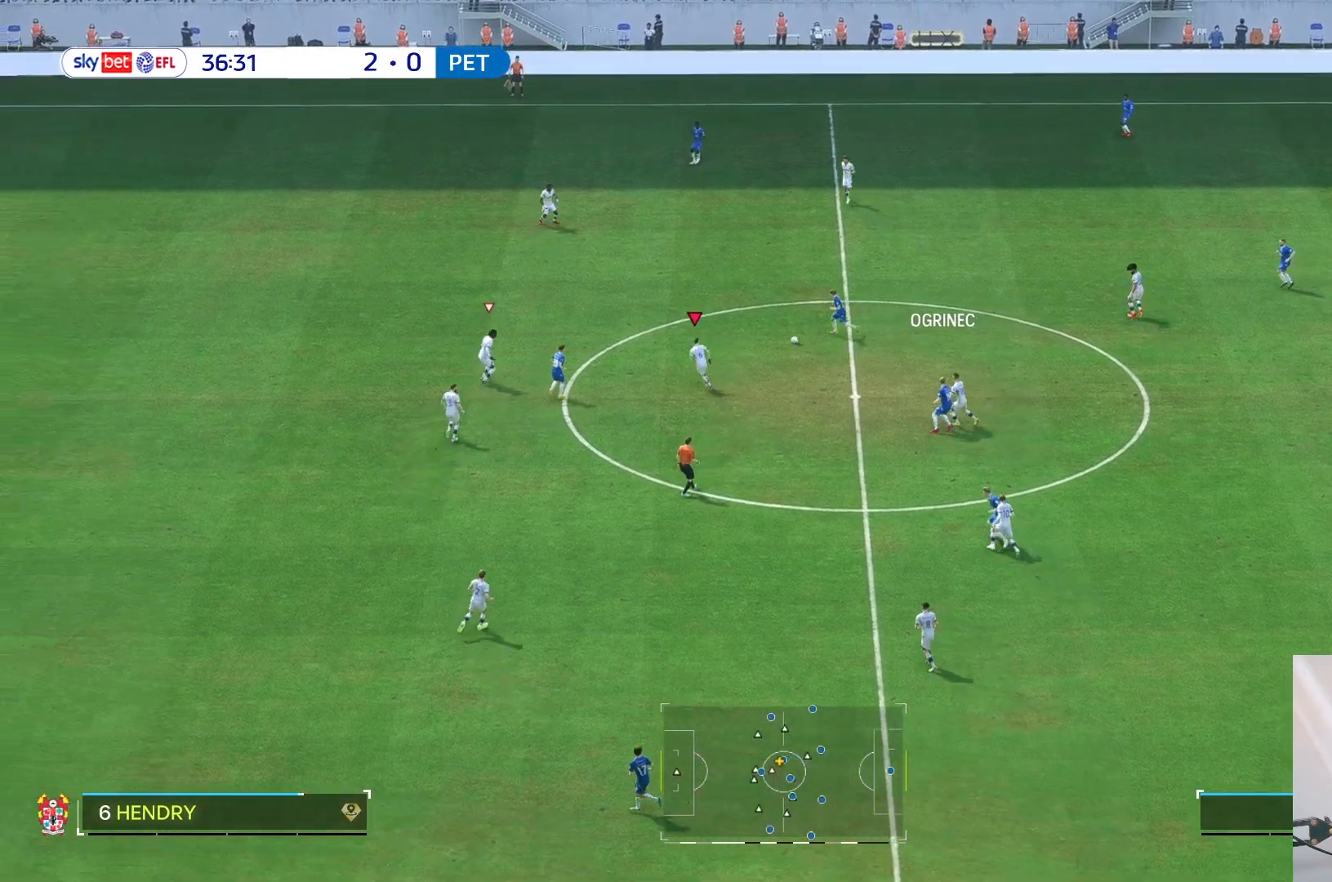
{"buttons": [], "left_stick": "down-left", "right_stick": "center", "events": [[33, "right_stick", "down"], [67, "left_stick", "down-left"], [100, "right_stick", "center"]]}
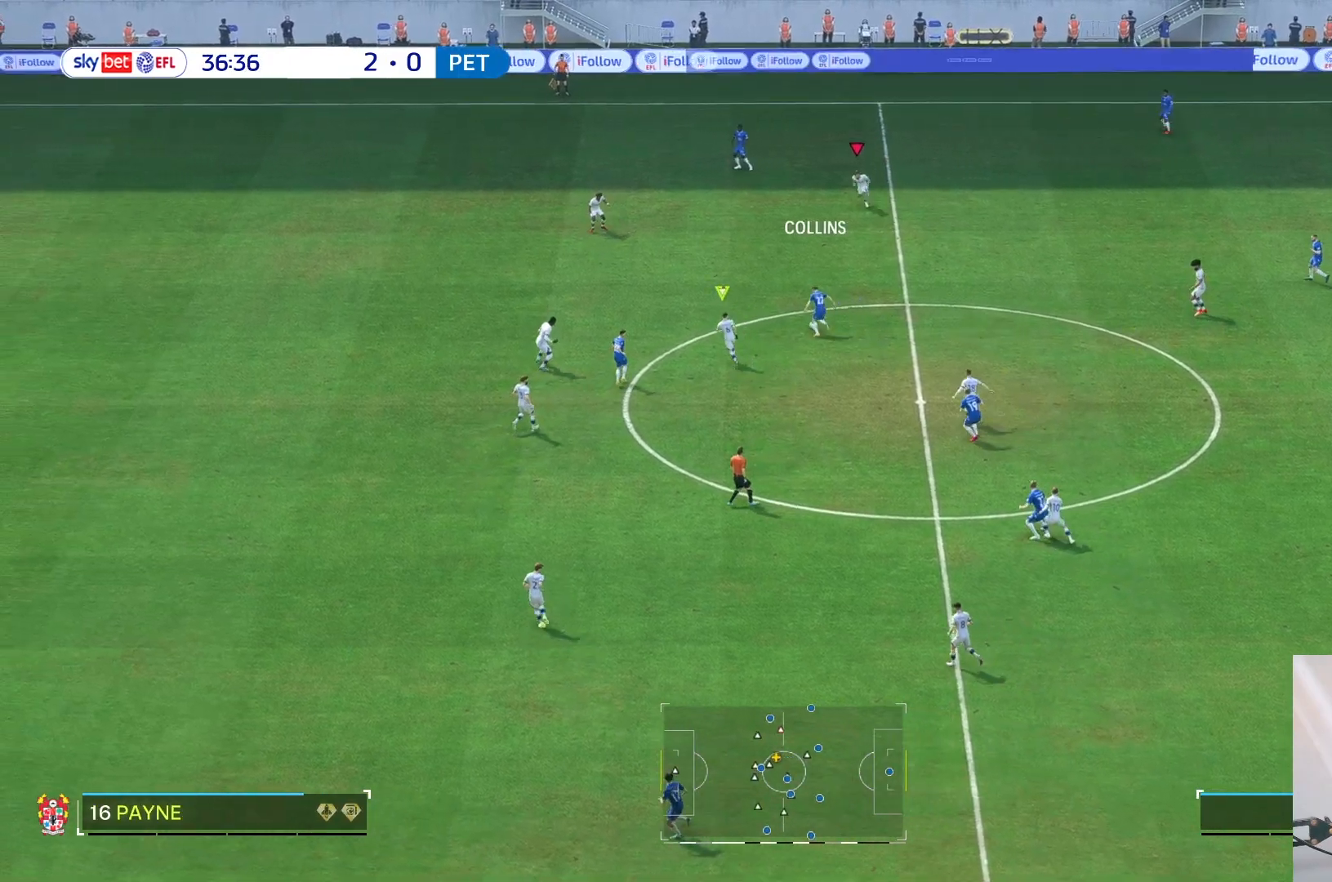
{"buttons": ["R2"], "left_stick": "up-right", "right_stick": "center", "events": [[433, "left_stick", "up-right"], [500, "R2", "down"]]}
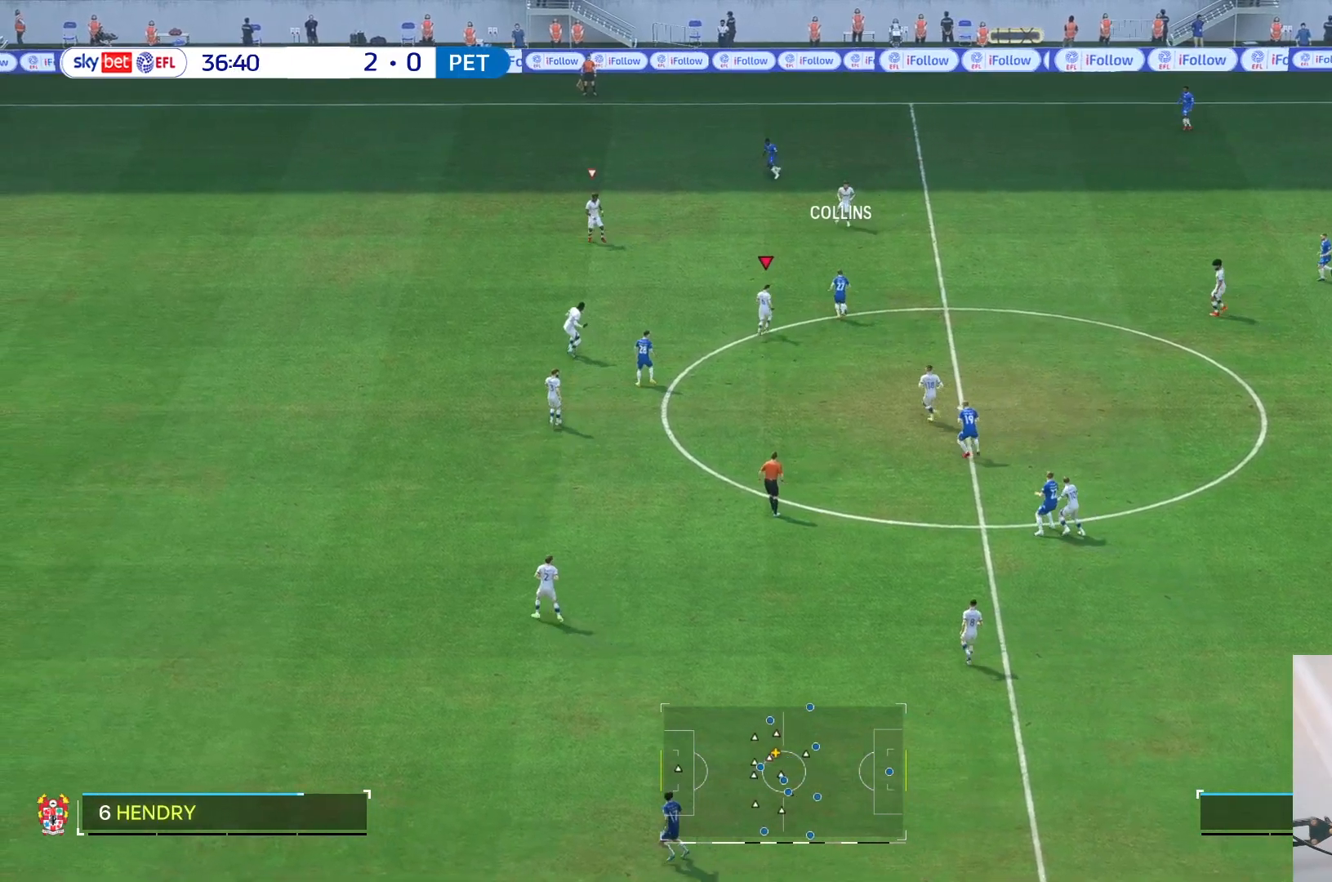
{"buttons": [], "left_stick": "up-right", "right_stick": "center", "events": [[133, "R2", "up"]]}
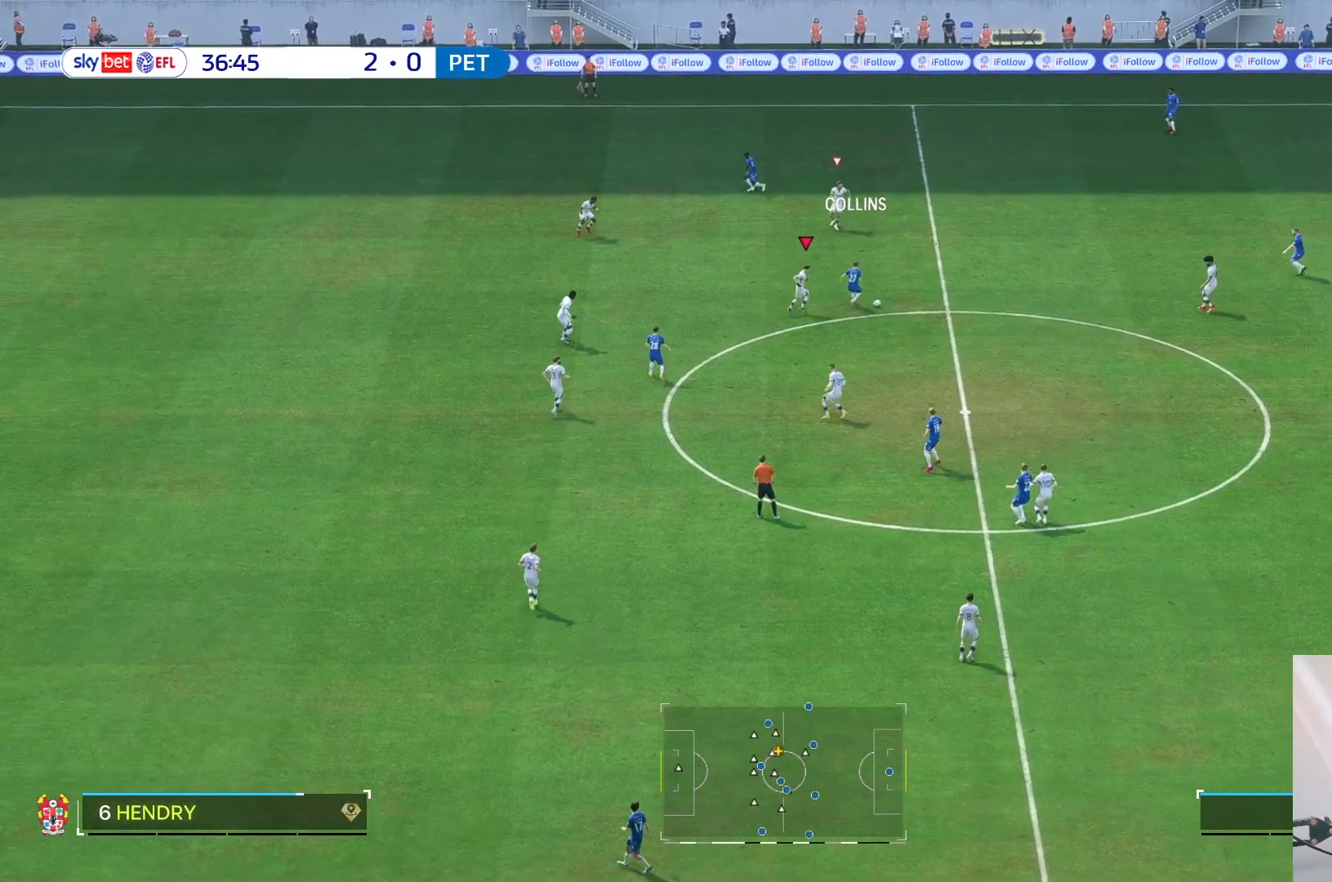
{"buttons": ["L2"], "left_stick": "right", "right_stick": "center", "events": [[150, "left_stick", "right"], [317, "L2", "down"]]}
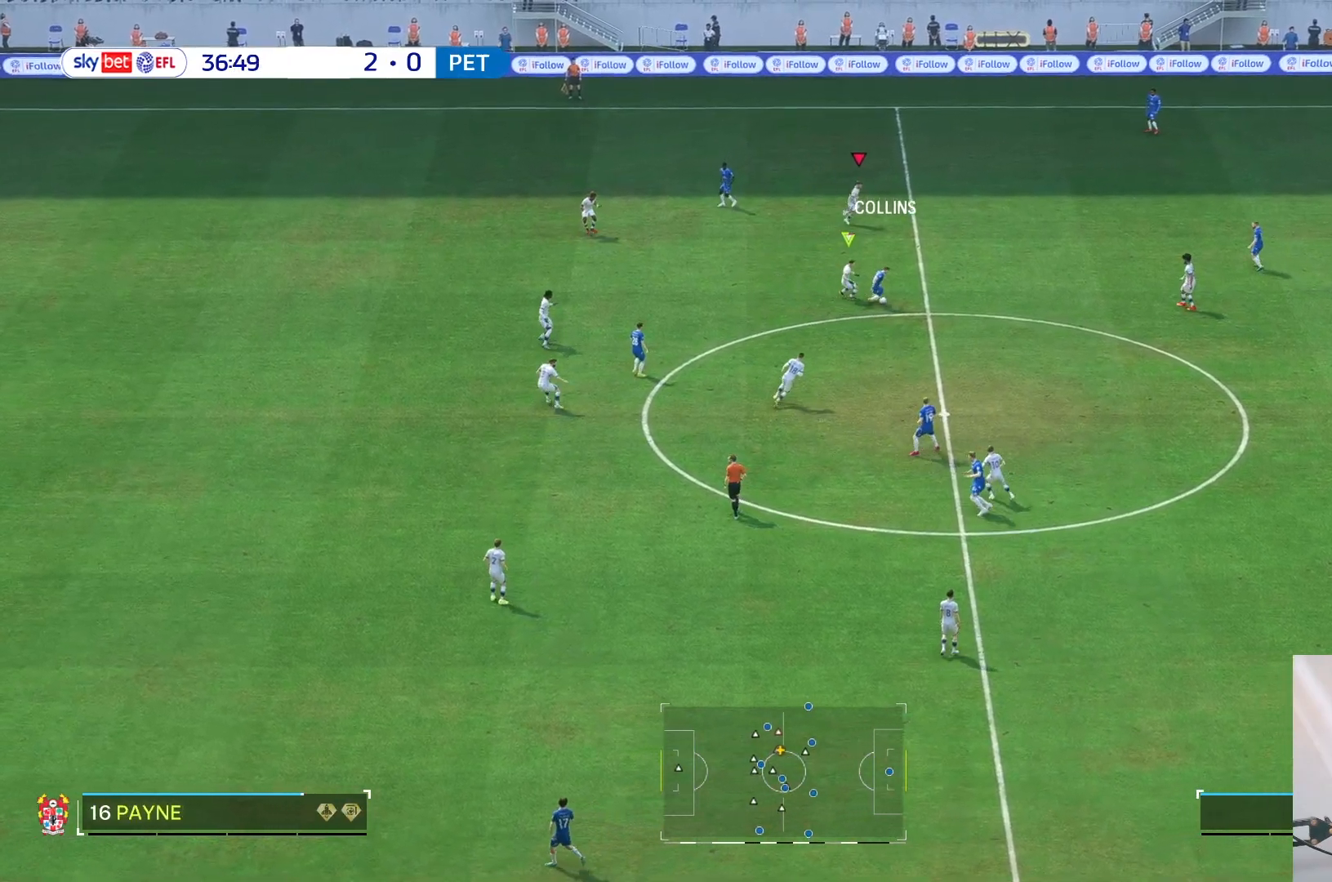
{"buttons": ["R2"], "left_stick": "down-right", "right_stick": "center", "events": [[283, "L2", "up"], [283, "left_stick", "down-right"], [400, "R2", "down"]]}
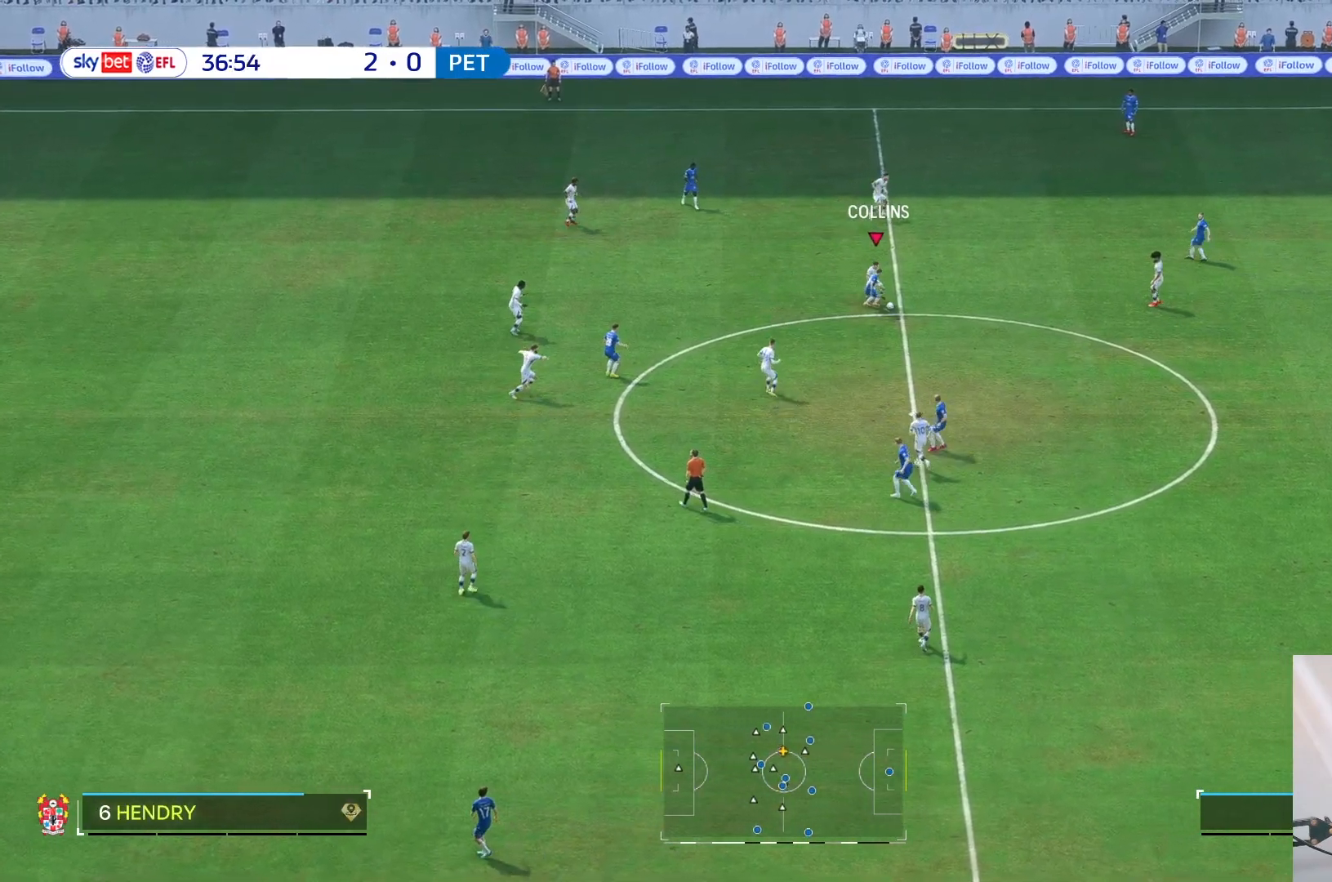
{"buttons": [], "left_stick": "down-right", "right_stick": "center", "events": [[17, "R2", "up"]]}
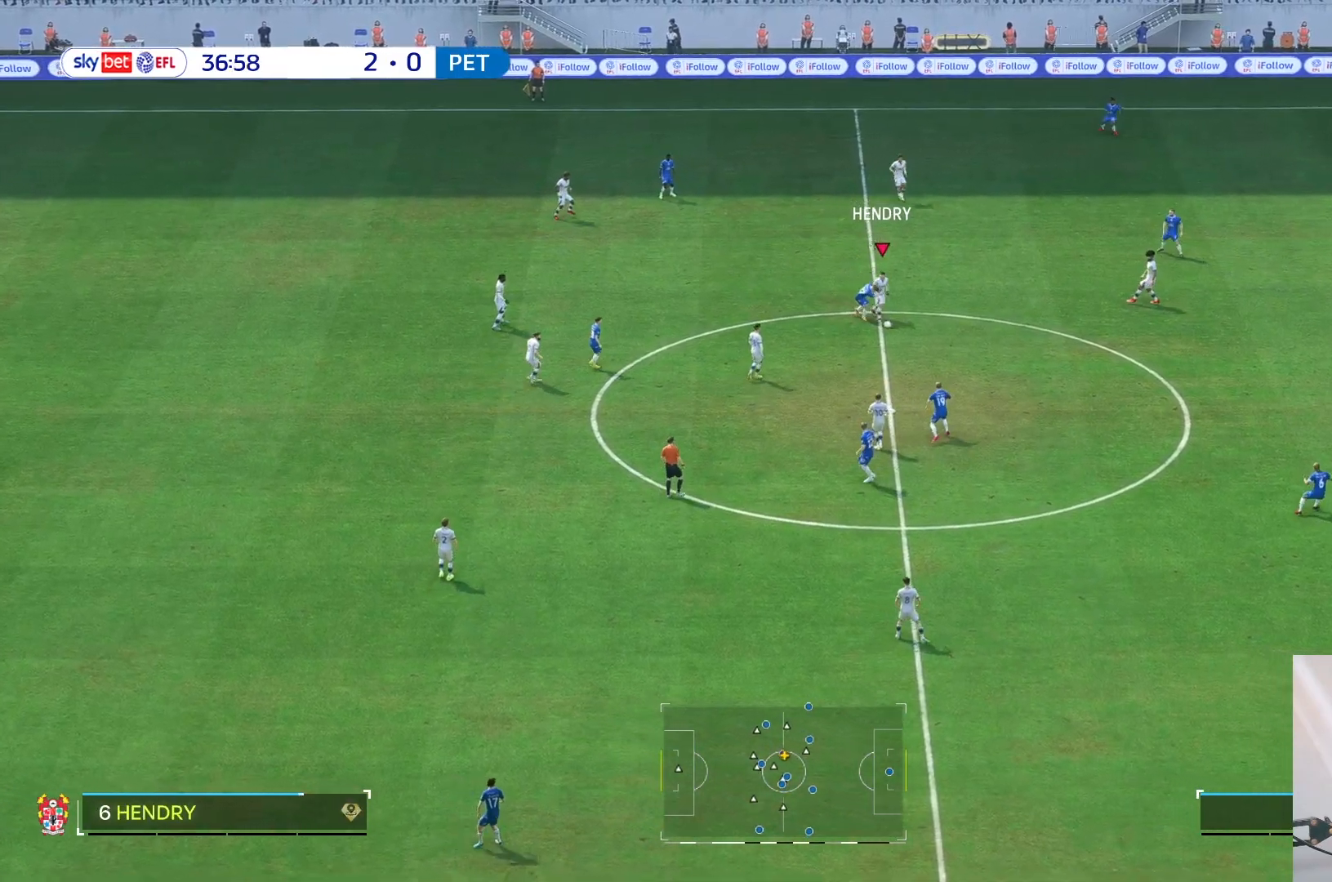
{"buttons": [], "left_stick": "right", "right_stick": "center", "events": [[383, "left_stick", "right"]]}
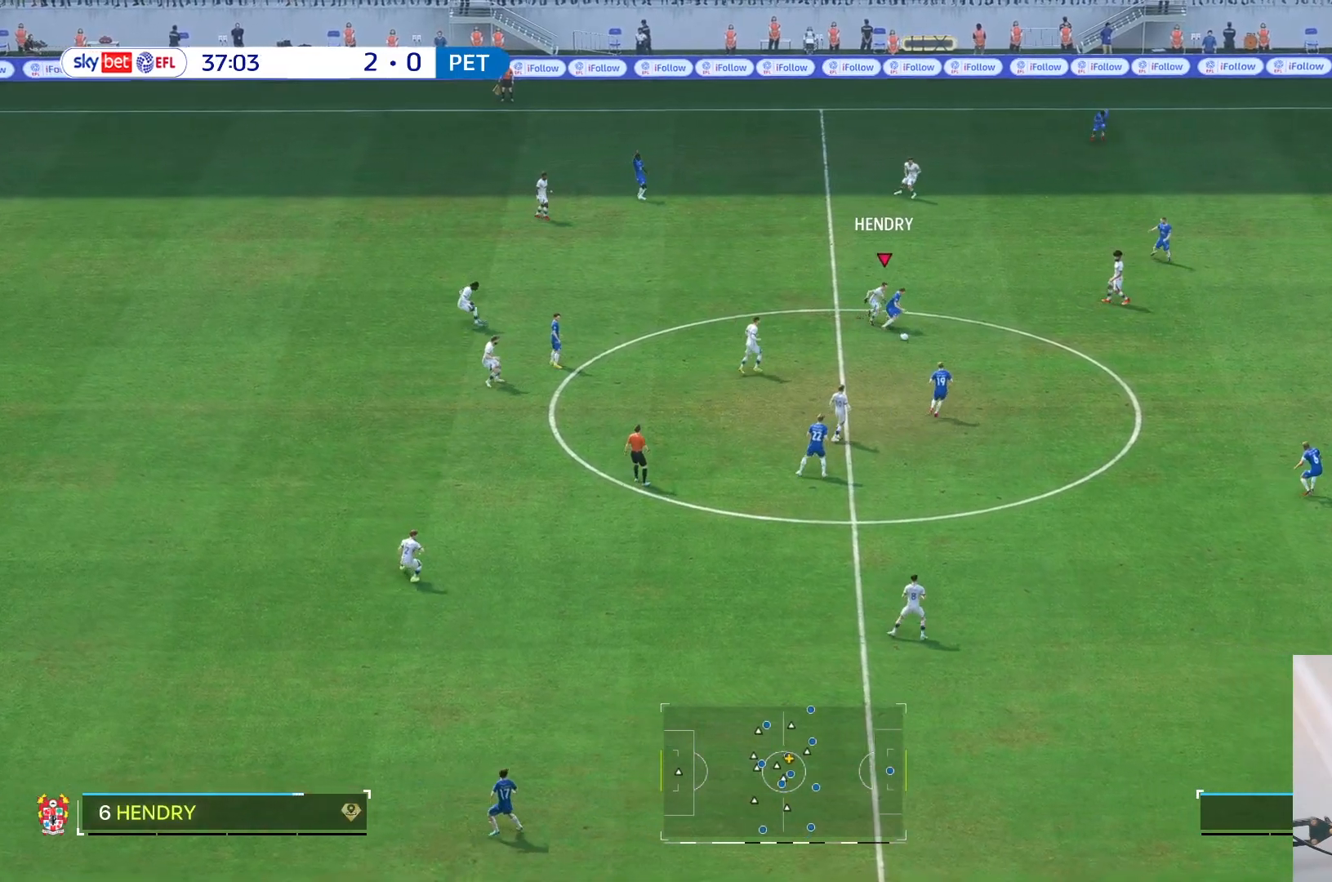
{"buttons": [], "left_stick": "down-right", "right_stick": "center", "events": [[150, "left_stick", "down-right"]]}
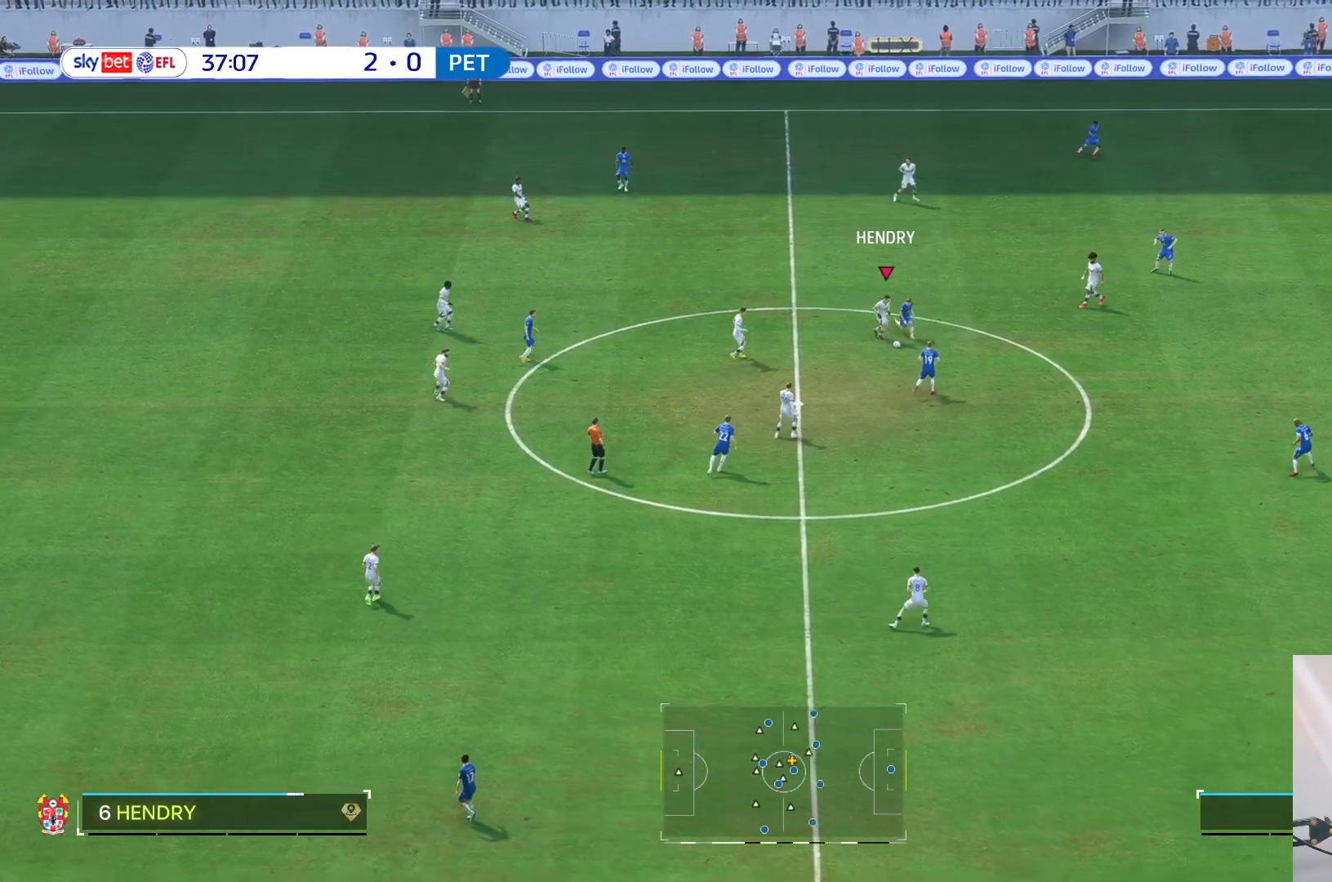
{"buttons": [], "left_stick": "center", "right_stick": "center", "events": [[17, "left_stick", "down-left"], [283, "left_stick", "center"]]}
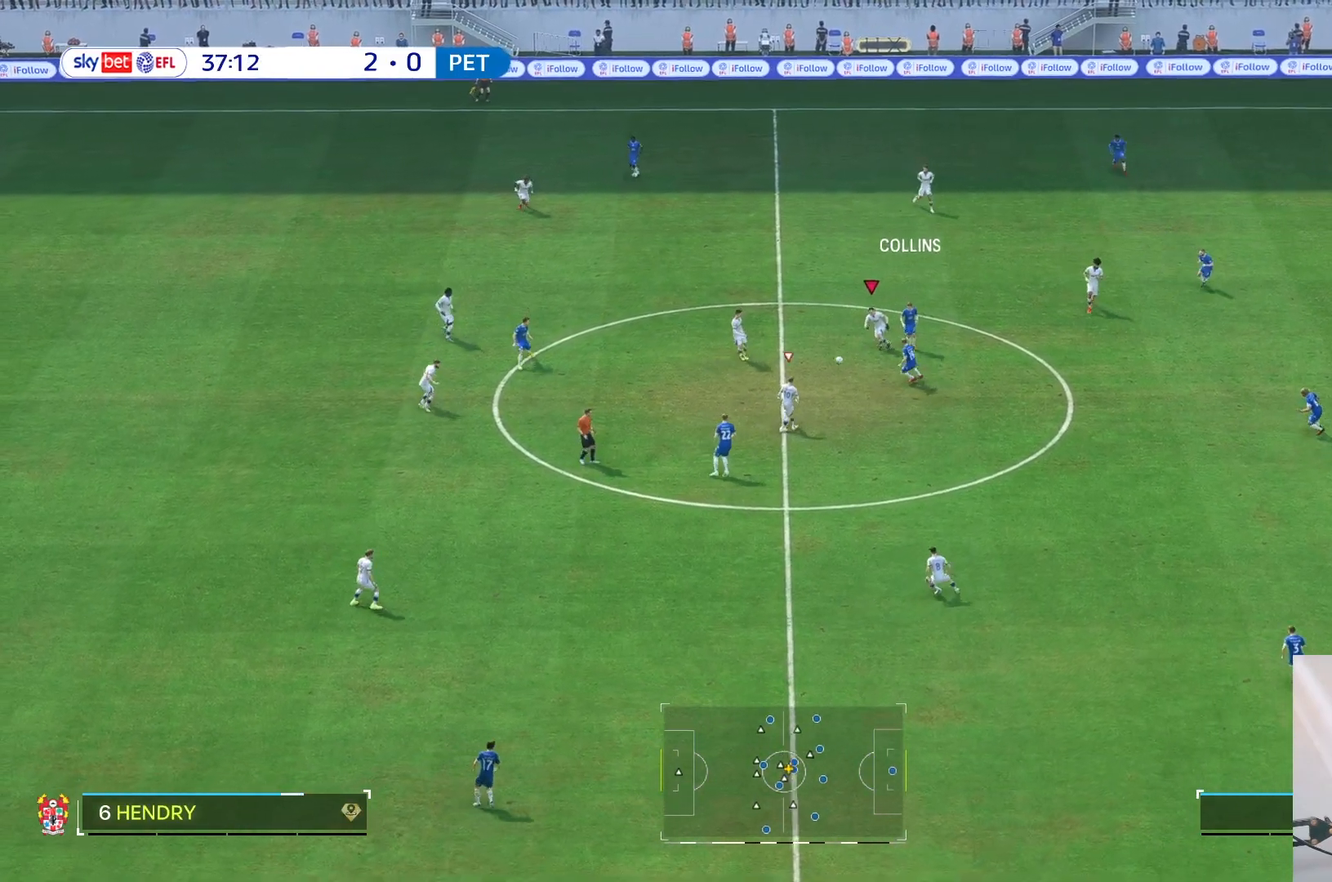
{"buttons": [], "left_stick": "down-right", "right_stick": "center", "events": [[17, "left_stick", "down"], [250, "left_stick", "right"], [450, "left_stick", "down-right"]]}